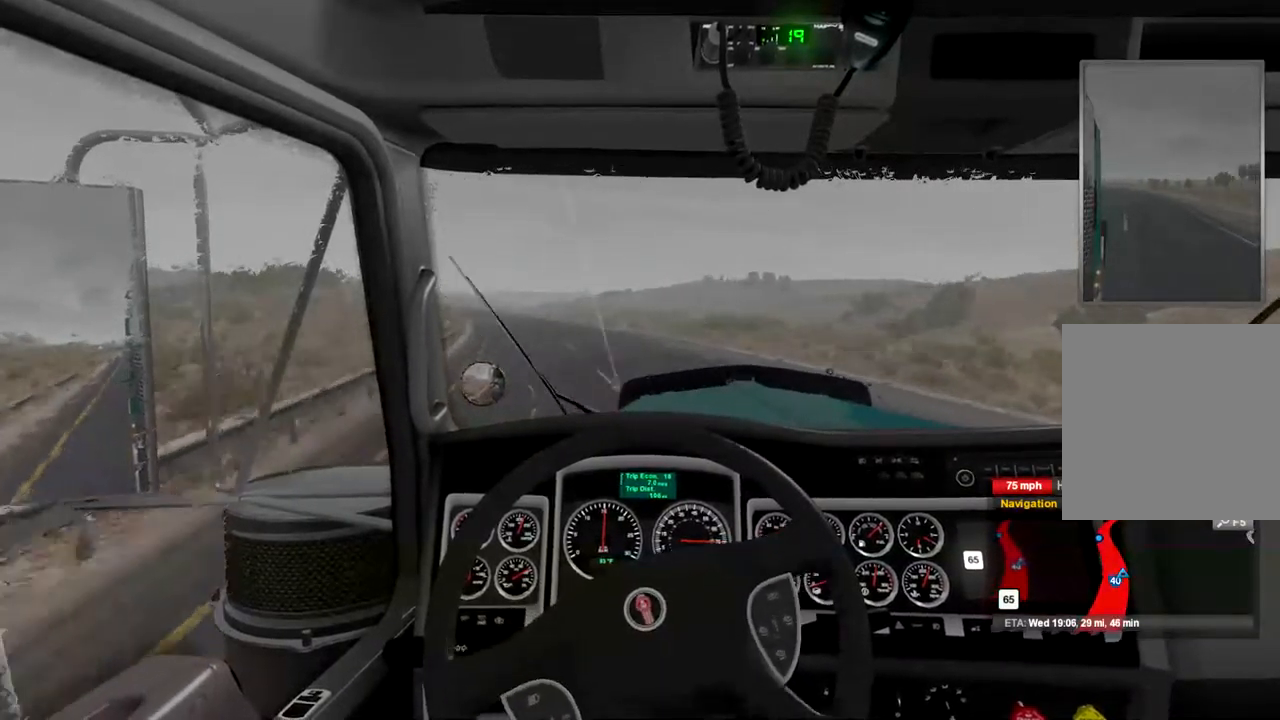
Gameplay with a controller (Xbox layout); each line is a JSON object with the inputs held at the frame after it. "events" lists button and stick changes between this image and that frame as [ms after this image, input, new state], when the widget could be followed in between.
{"buttons": [], "left_stick": "down-left", "right_stick": "center", "events": [[100, "left_stick", "down-left"]]}
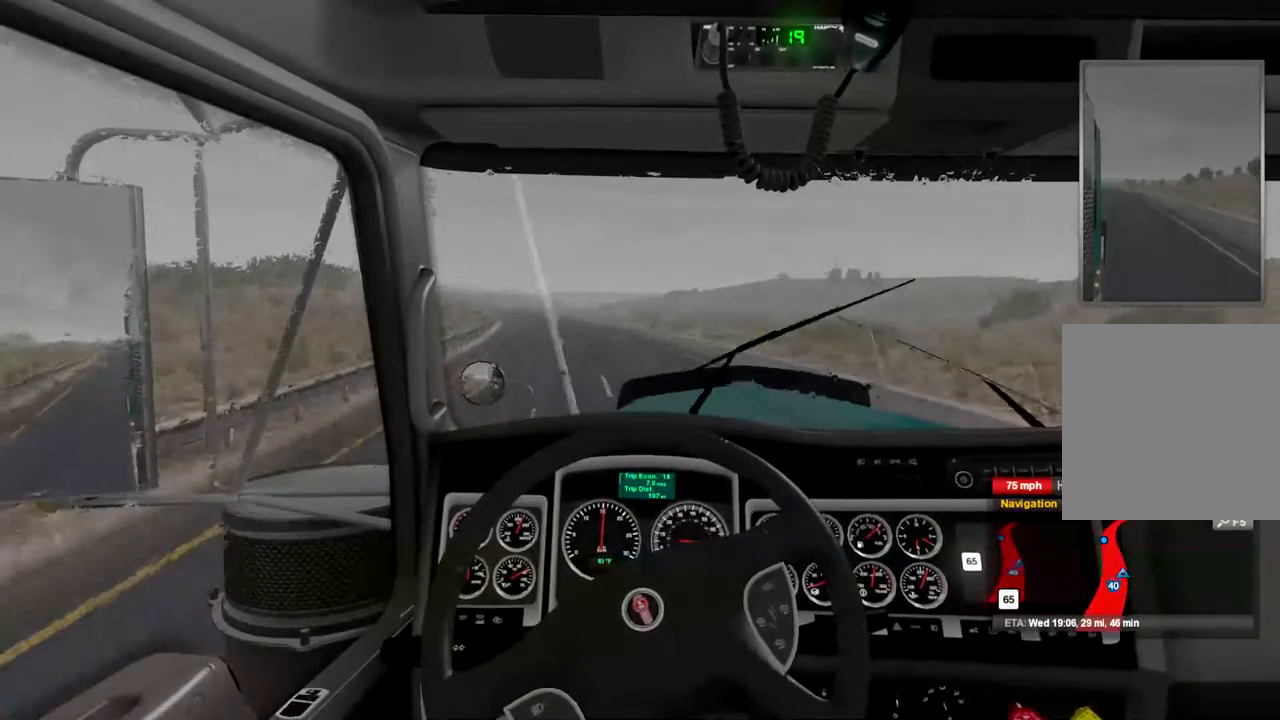
{"buttons": [], "left_stick": "center", "right_stick": "center", "events": [[200, "left_stick", "center"]]}
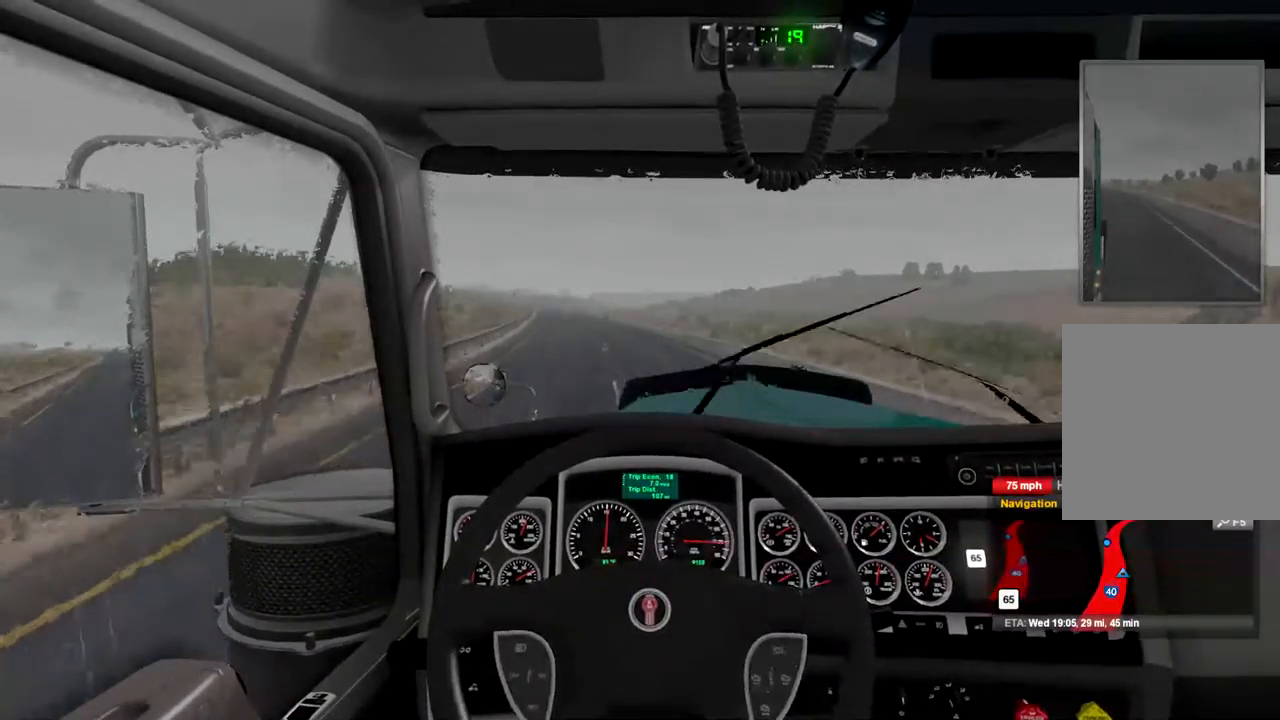
{"buttons": [], "left_stick": "center", "right_stick": "center", "events": []}
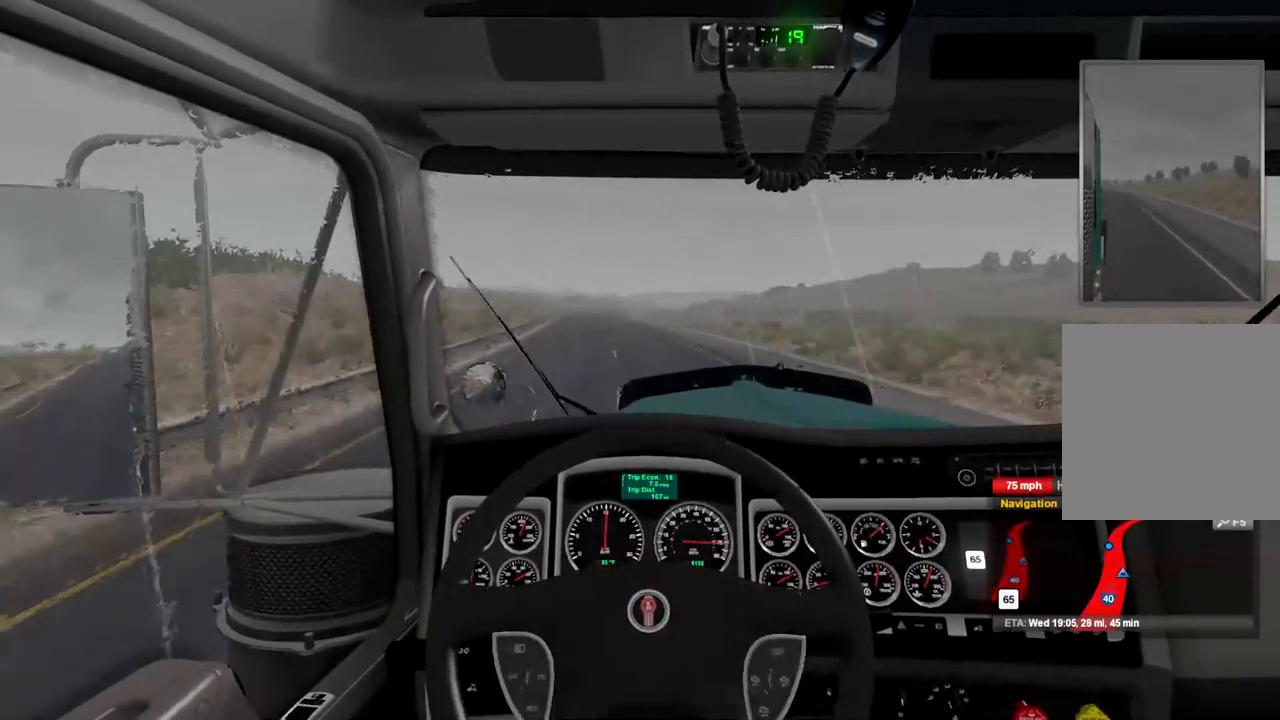
{"buttons": [], "left_stick": "center", "right_stick": "center", "events": []}
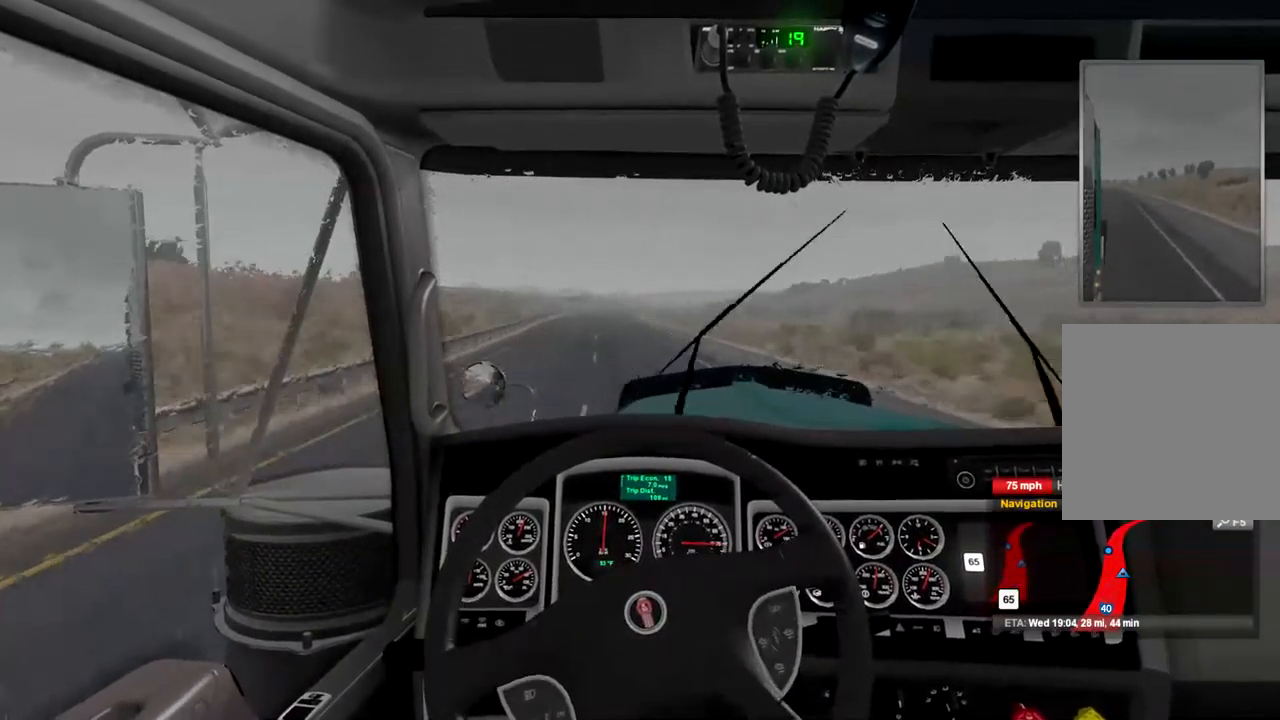
{"buttons": [], "left_stick": "center", "right_stick": "center", "events": []}
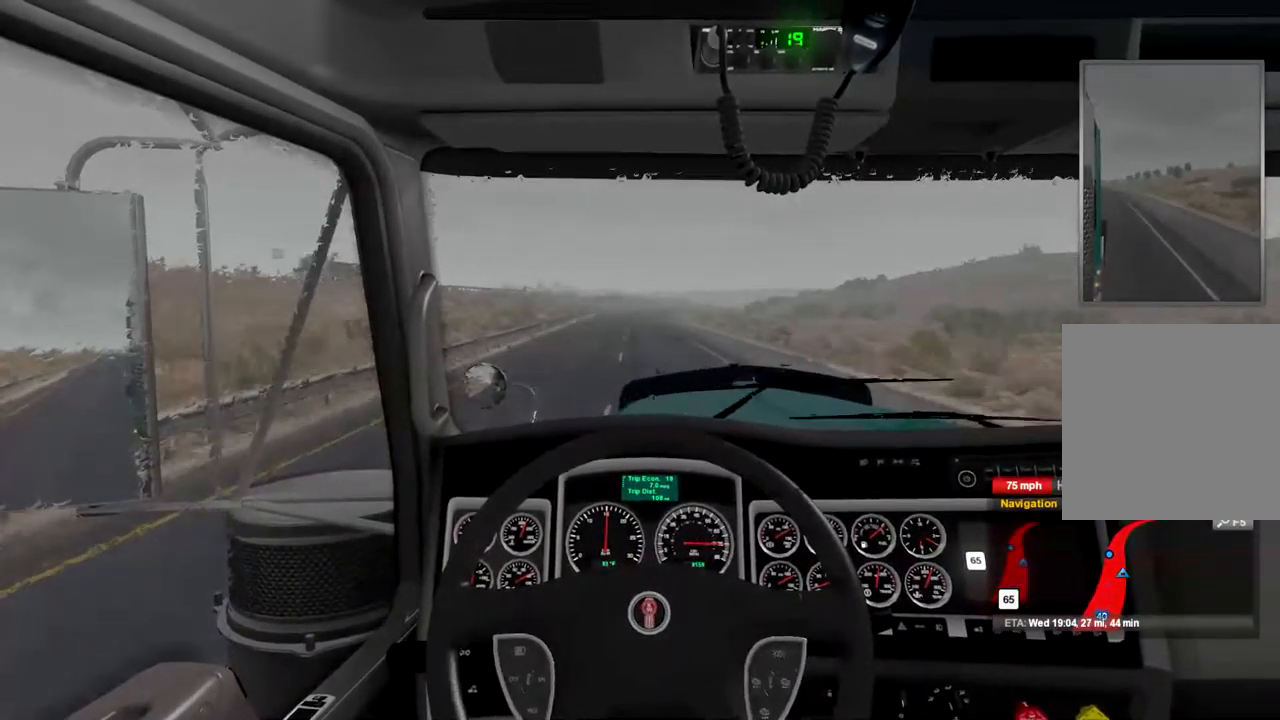
{"buttons": [], "left_stick": "center", "right_stick": "center", "events": []}
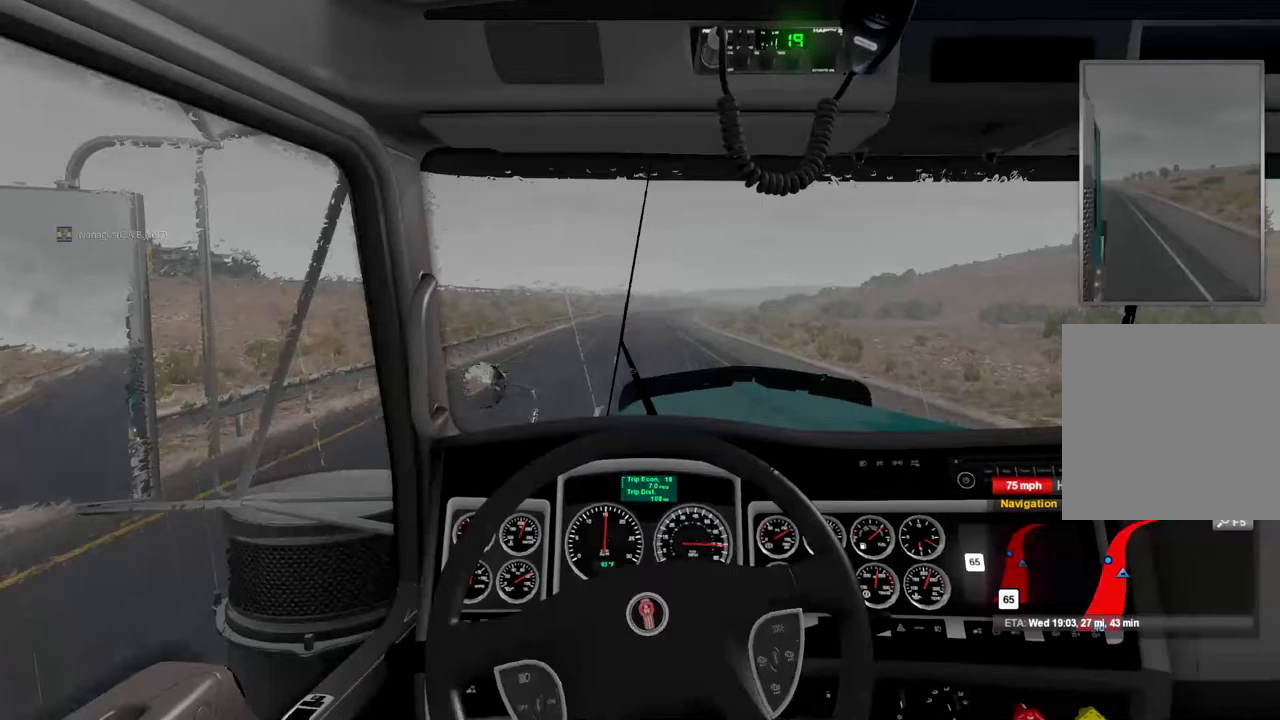
{"buttons": [], "left_stick": "center", "right_stick": "center", "events": []}
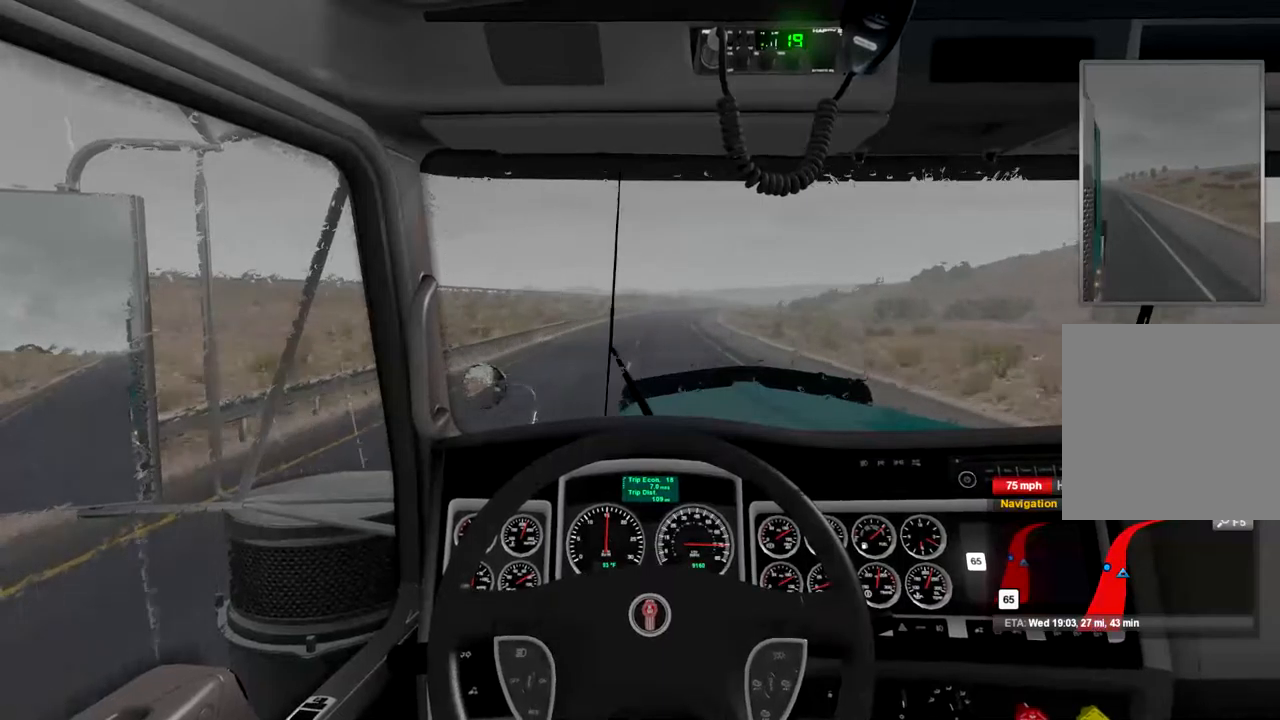
{"buttons": [], "left_stick": "center", "right_stick": "center", "events": []}
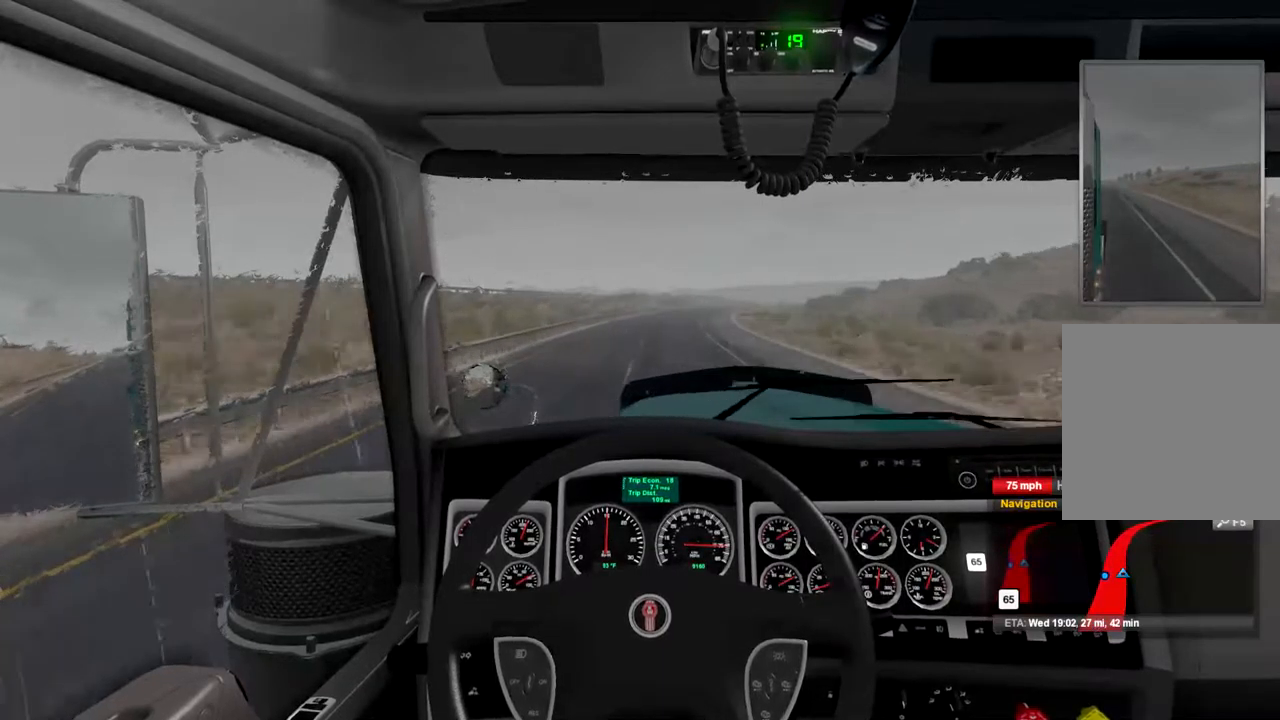
{"buttons": [], "left_stick": "center", "right_stick": "center", "events": []}
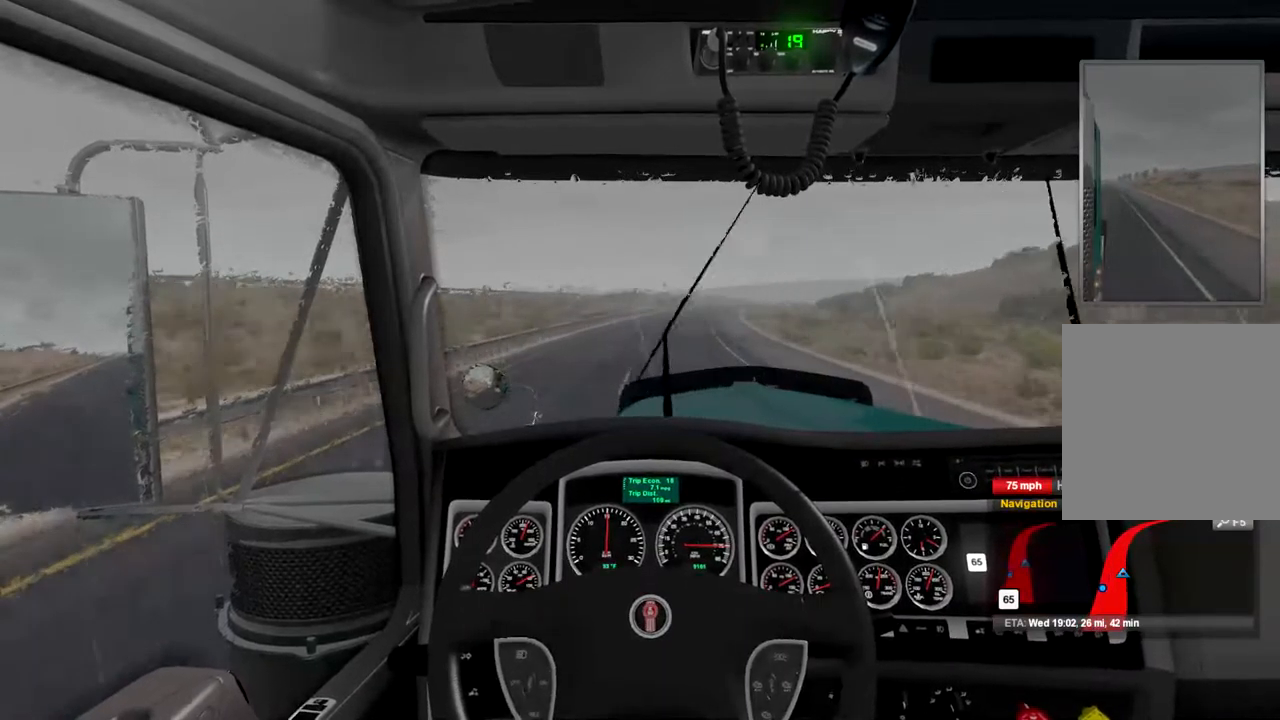
{"buttons": [], "left_stick": "center", "right_stick": "center", "events": []}
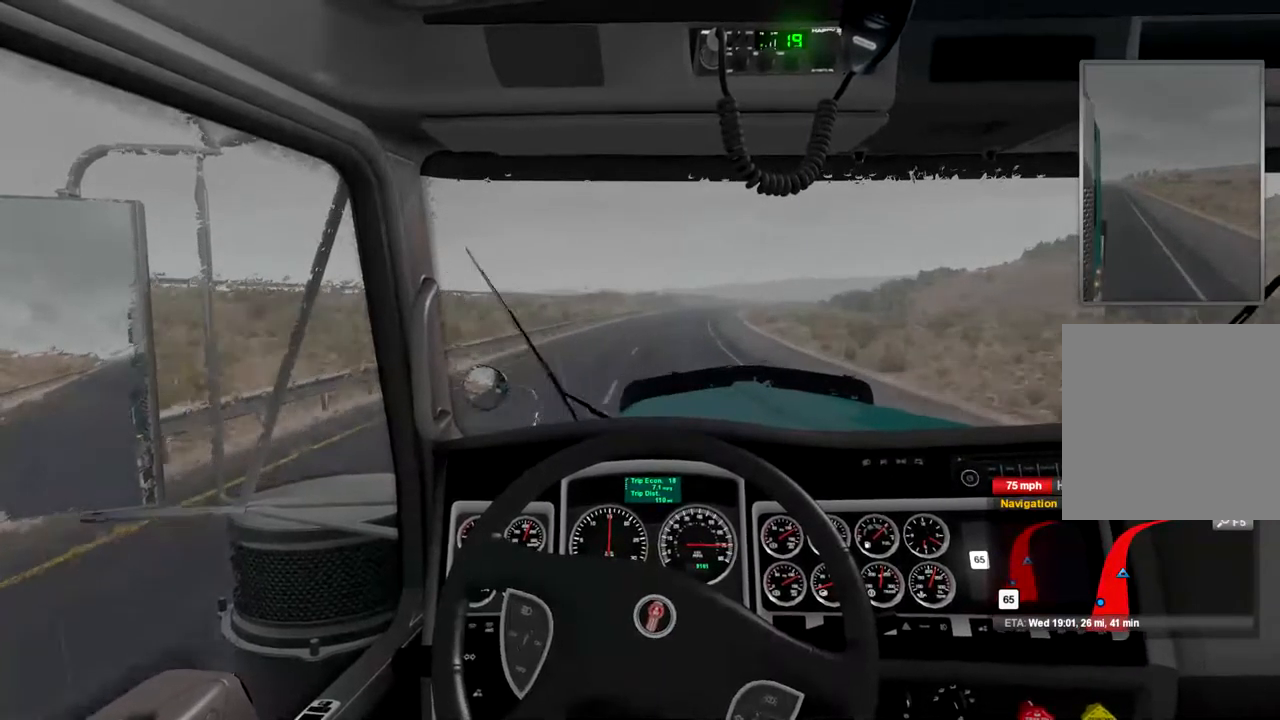
{"buttons": [], "left_stick": "center", "right_stick": "center", "events": []}
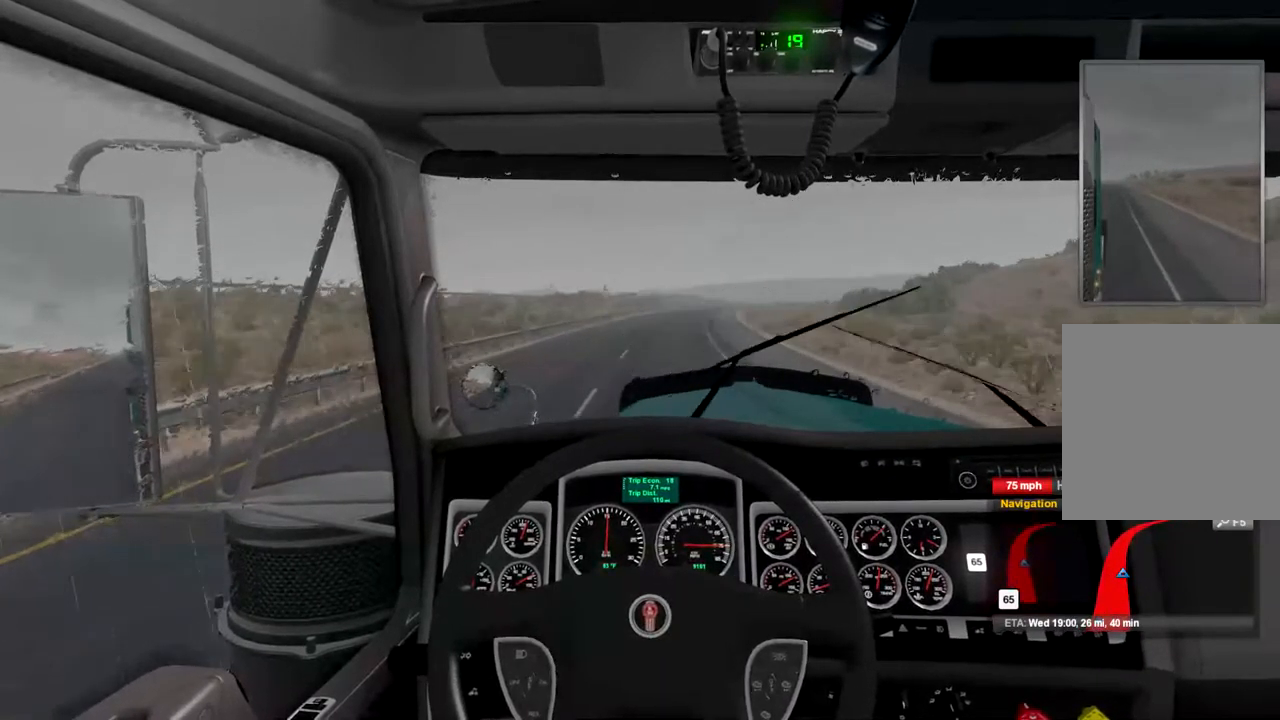
{"buttons": [], "left_stick": "center", "right_stick": "center", "events": []}
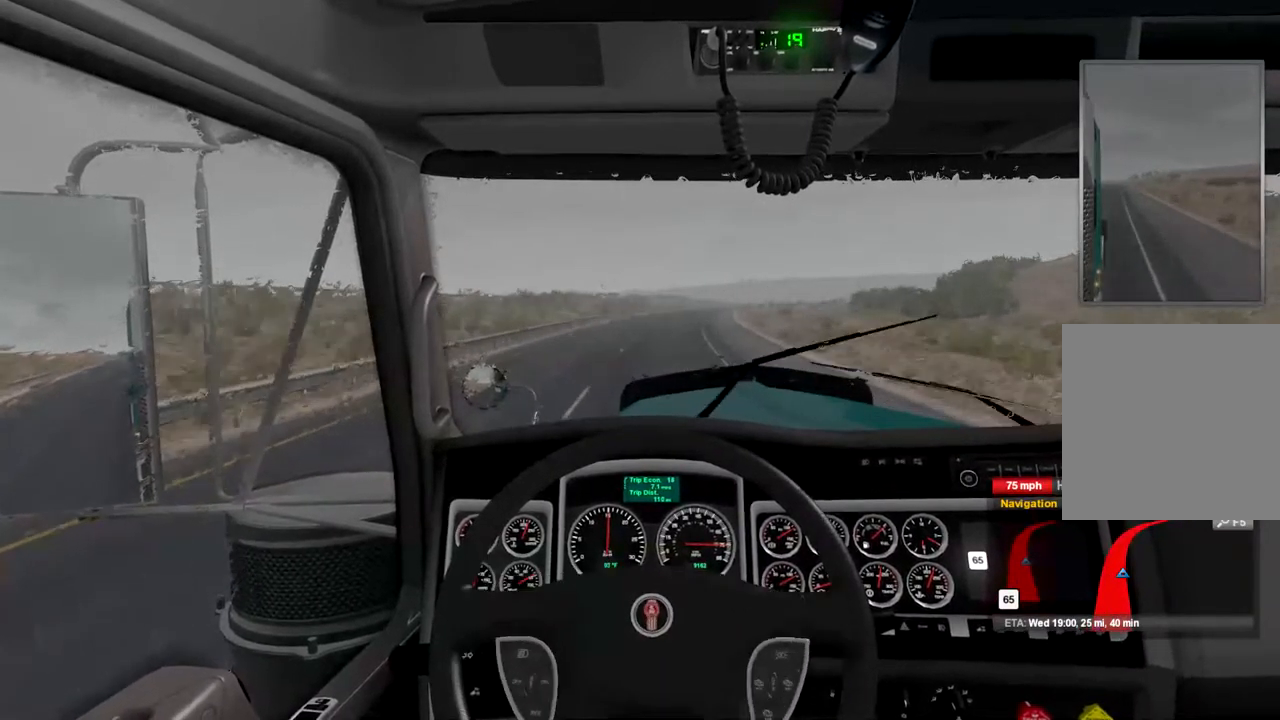
{"buttons": [], "left_stick": "center", "right_stick": "center", "events": [[300, "left_stick", "right"], [433, "left_stick", "center"]]}
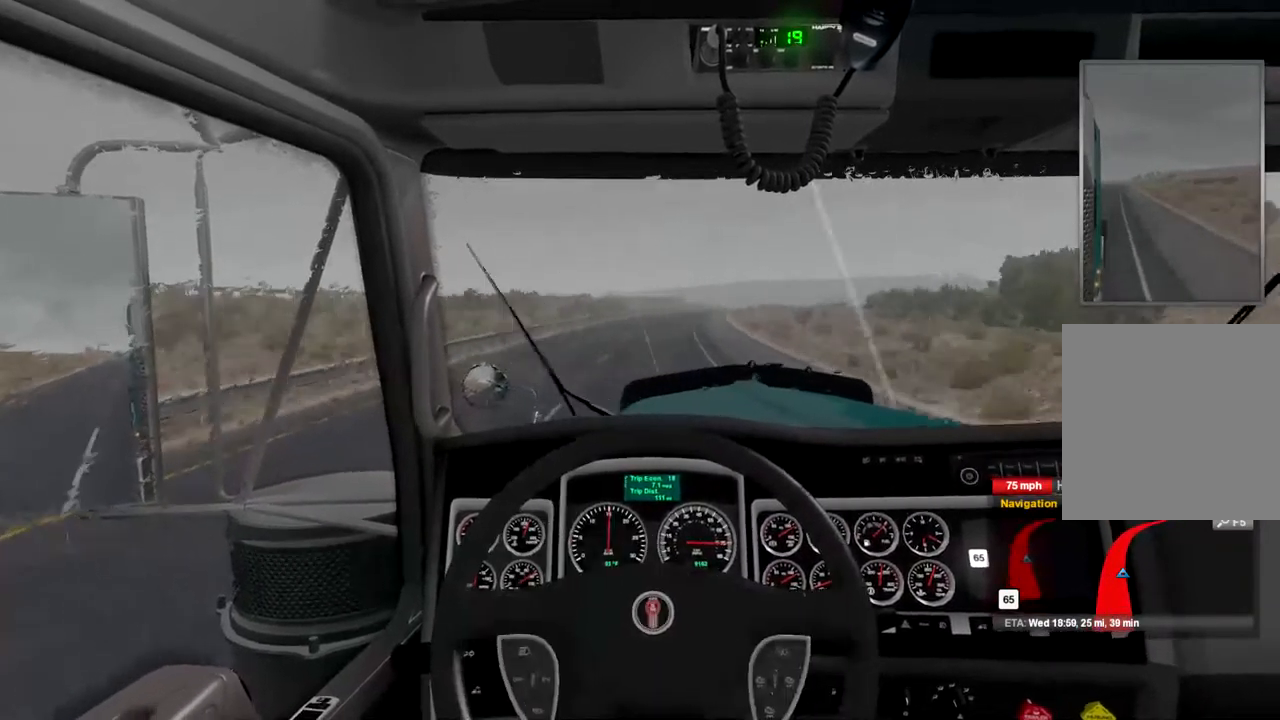
{"buttons": [], "left_stick": "center", "right_stick": "center", "events": []}
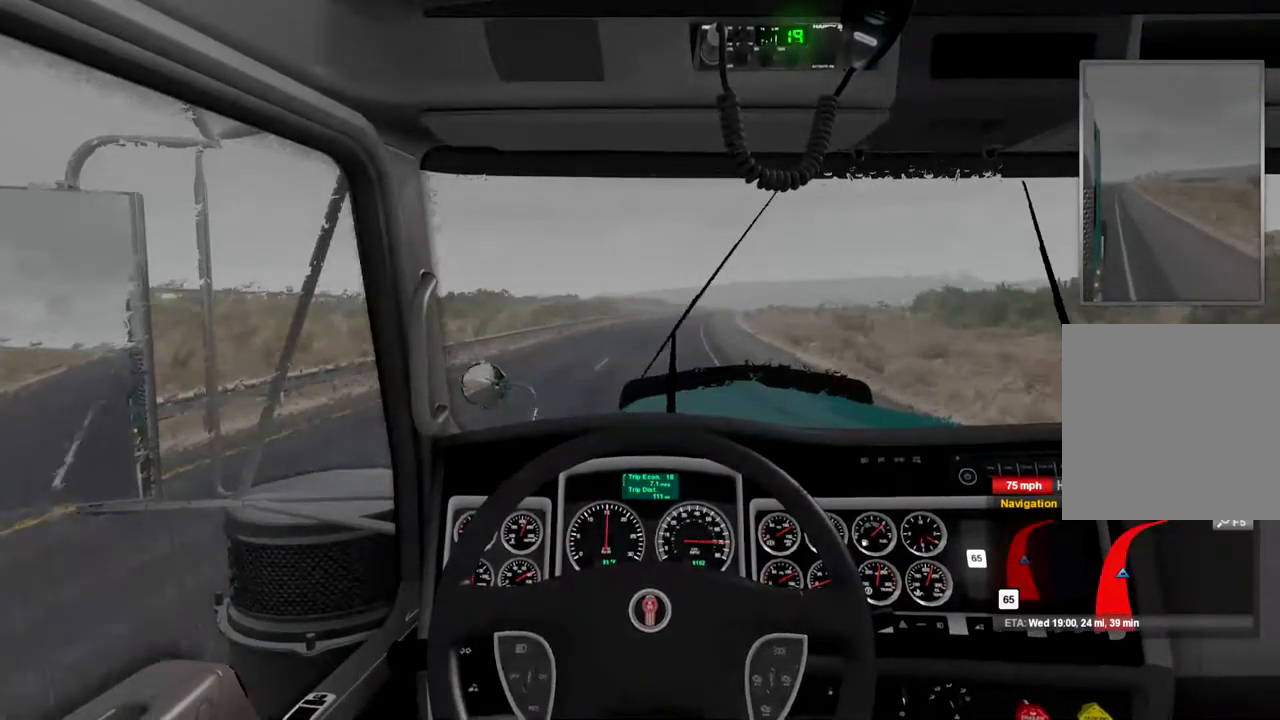
{"buttons": [], "left_stick": "center", "right_stick": "center", "events": []}
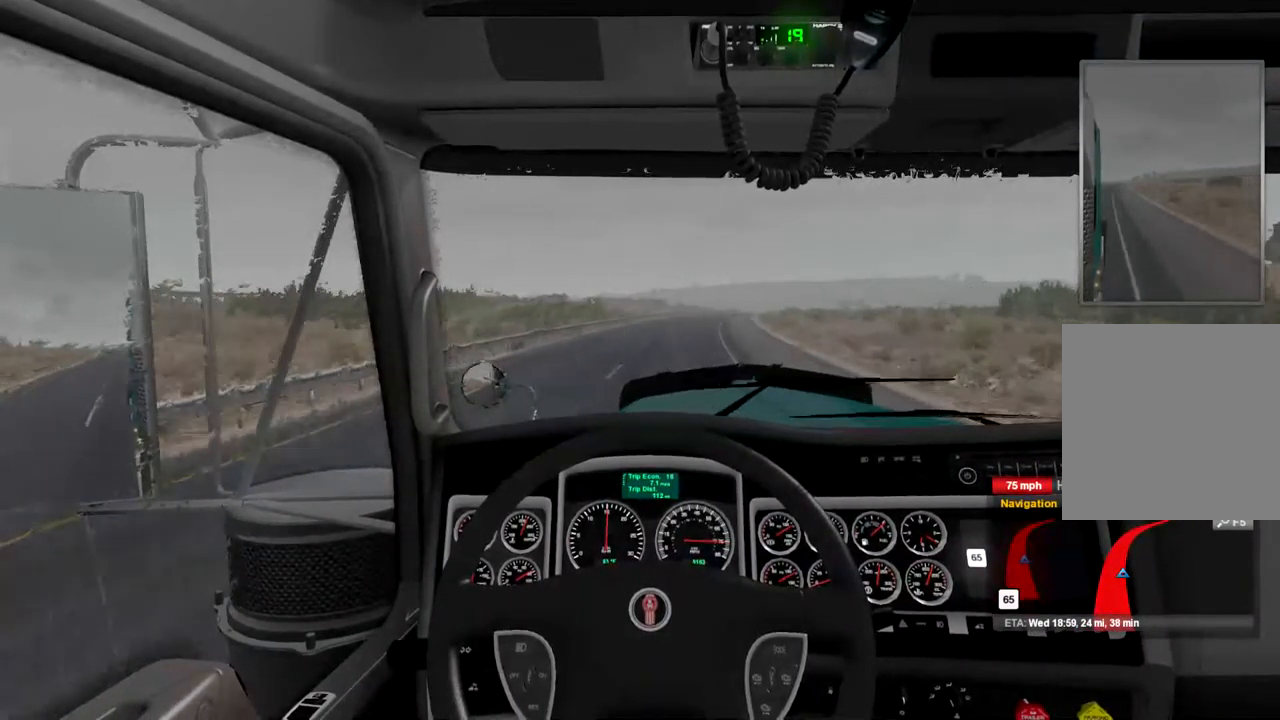
{"buttons": [], "left_stick": "center", "right_stick": "center", "events": [[100, "left_stick", "right"], [333, "left_stick", "center"]]}